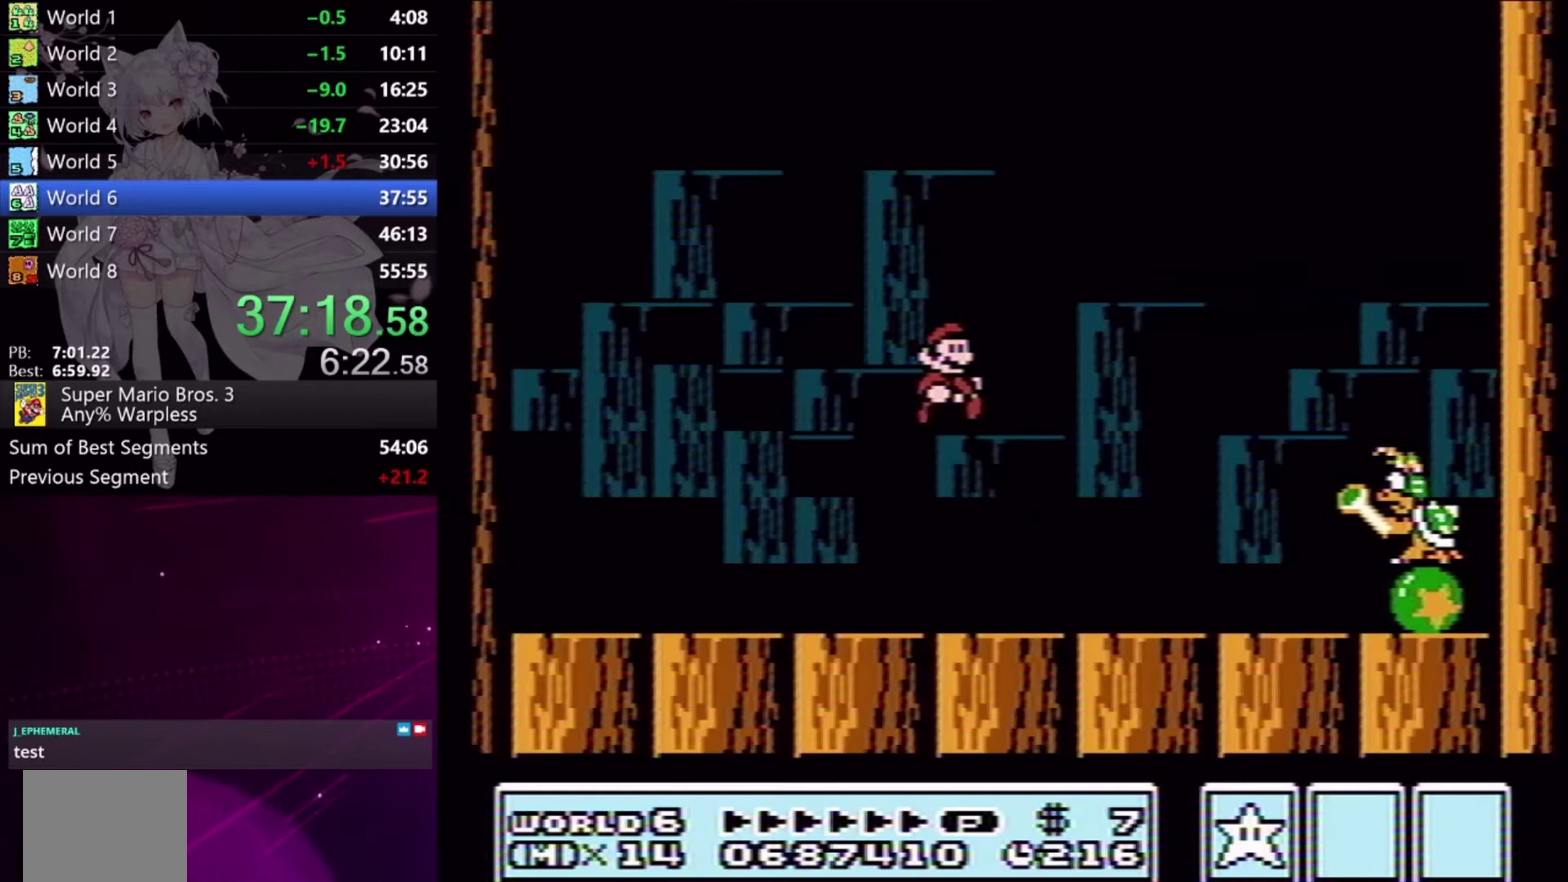
Gameplay with a controller (Xbox layout); each line is a JSON object with the inputs held at the frame after it. "events" lists button and stick changes between this image and that frame as [ms after this image, input, new state], when the widget could be followed in between. Not read: L3 R3 left_stick right_stick.
{"buttons": ["A", "X", "DPAD_RIGHT"], "events": [[400, "A", "down"], [400, "R2", "up"]]}
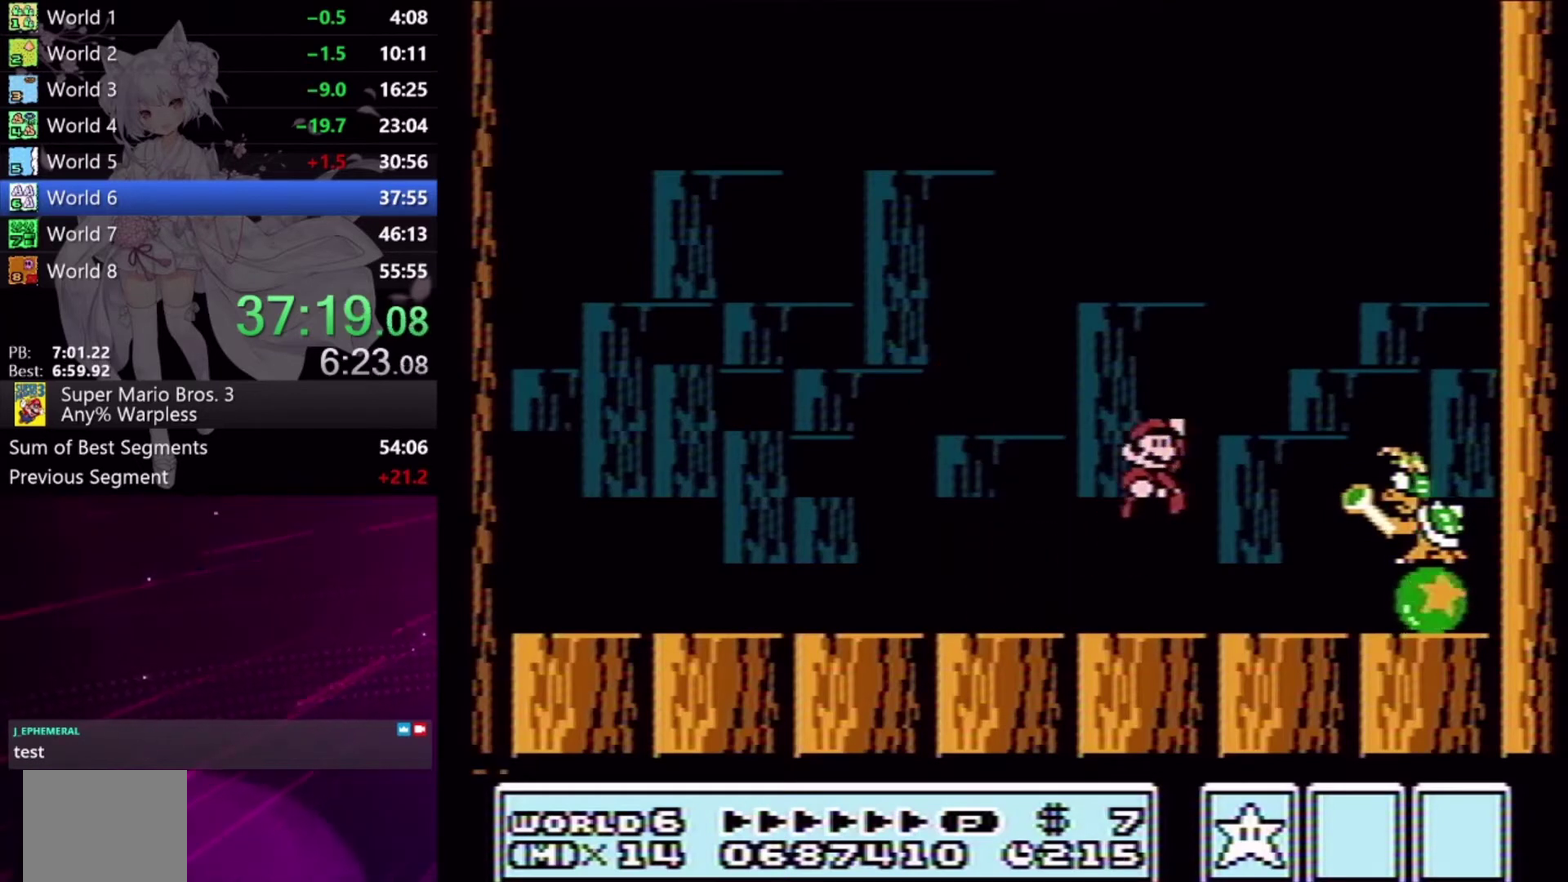
{"buttons": ["A", "X", "DPAD_LEFT"], "events": [[167, "A", "up"], [167, "DPAD_RIGHT", "up"], [267, "DPAD_LEFT", "down"], [367, "A", "down"]]}
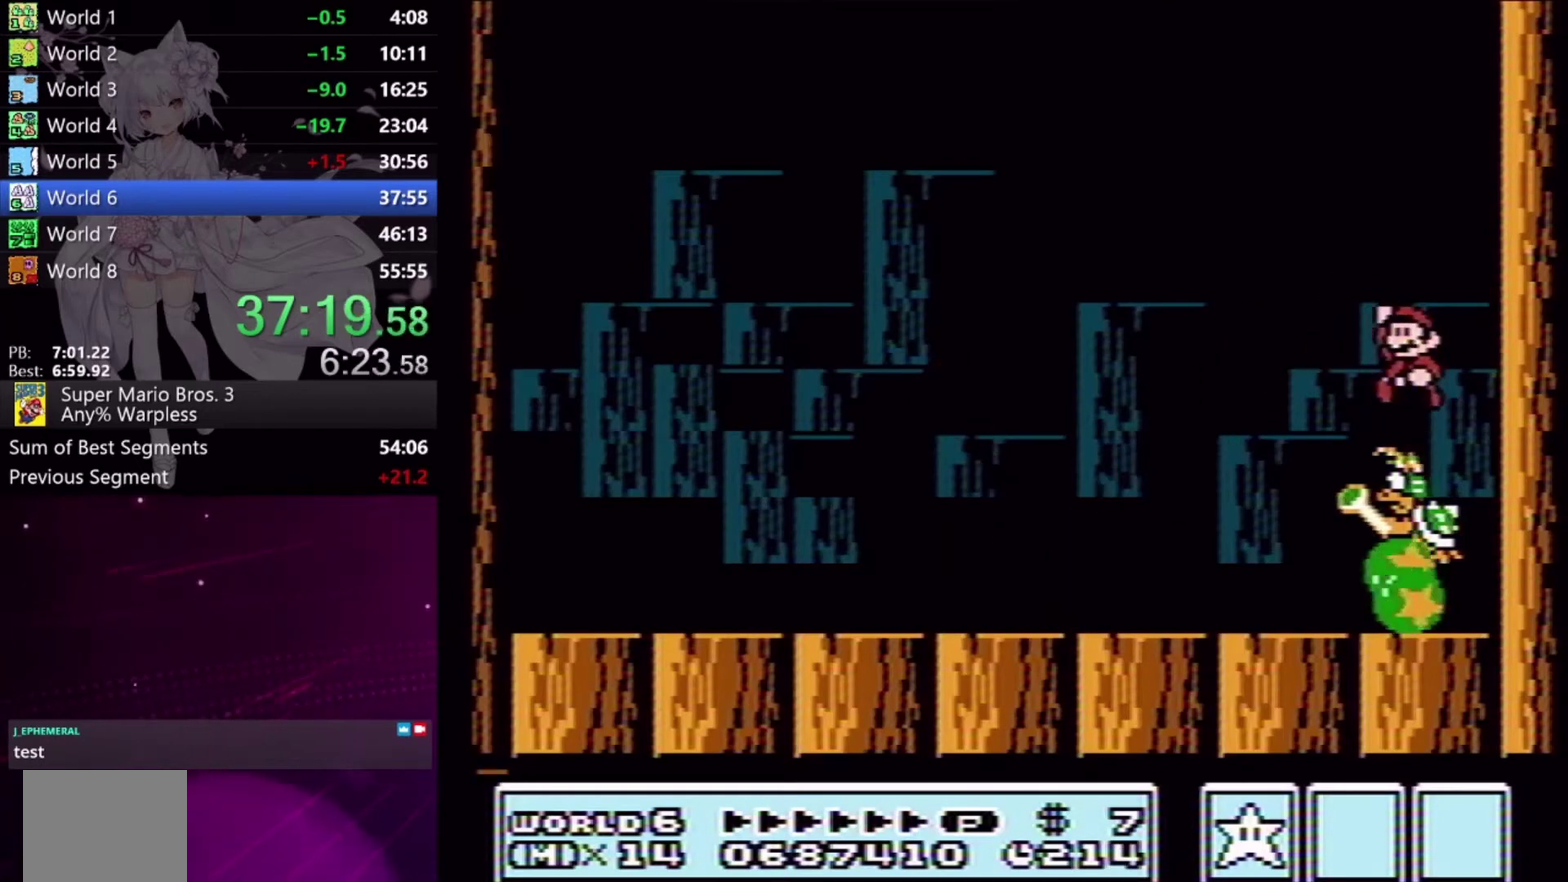
{"buttons": ["X", "DPAD_LEFT"], "events": [[233, "A", "up"]]}
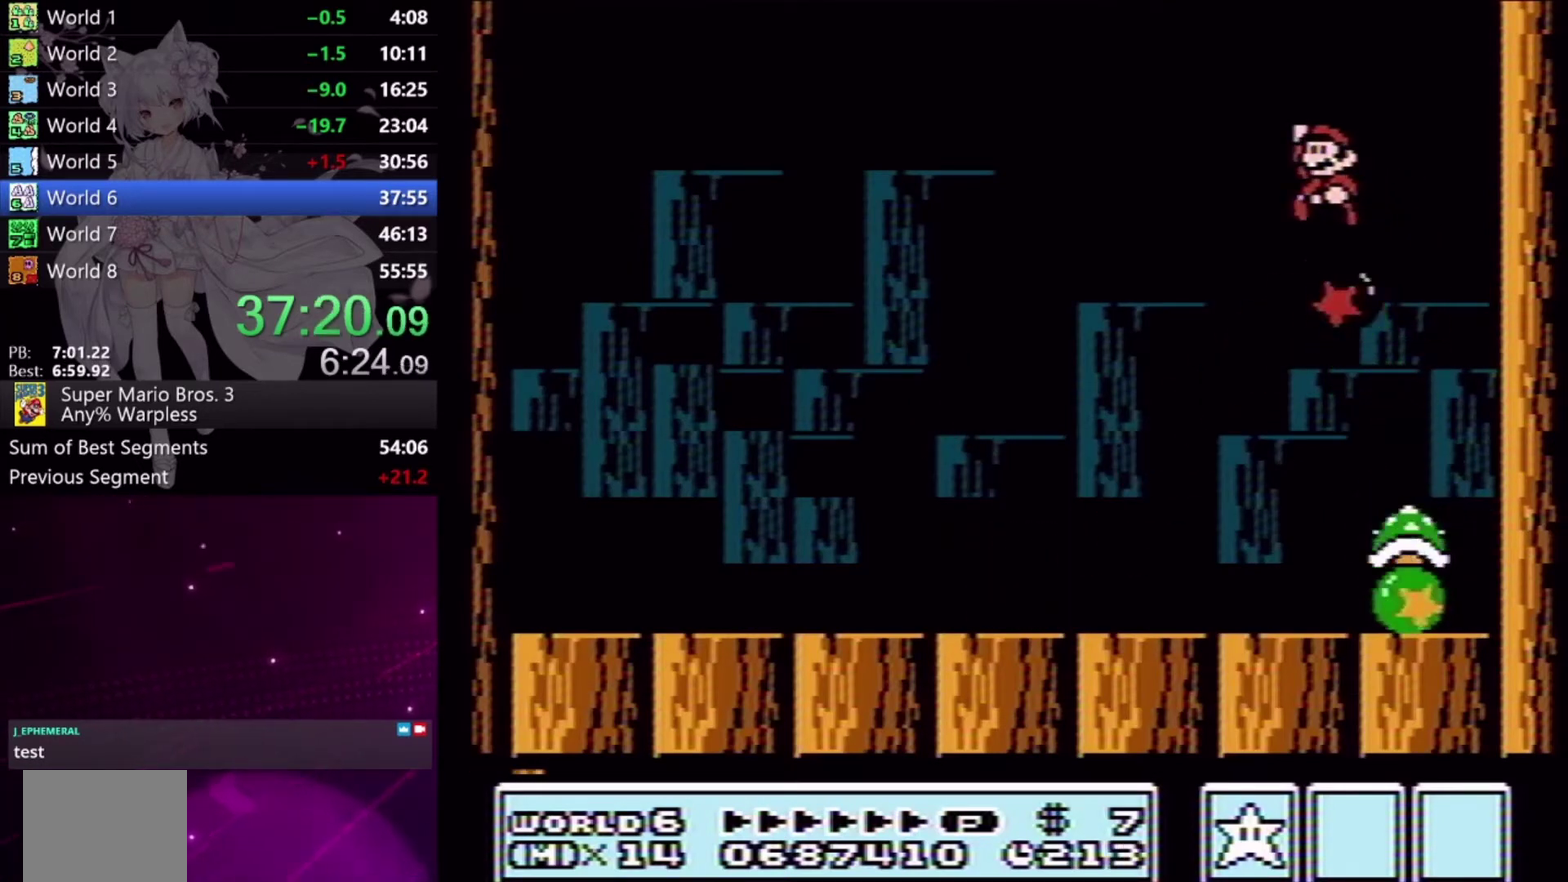
{"buttons": ["X"], "events": [[100, "DPAD_LEFT", "up"], [200, "DPAD_RIGHT", "down"], [467, "DPAD_RIGHT", "up"]]}
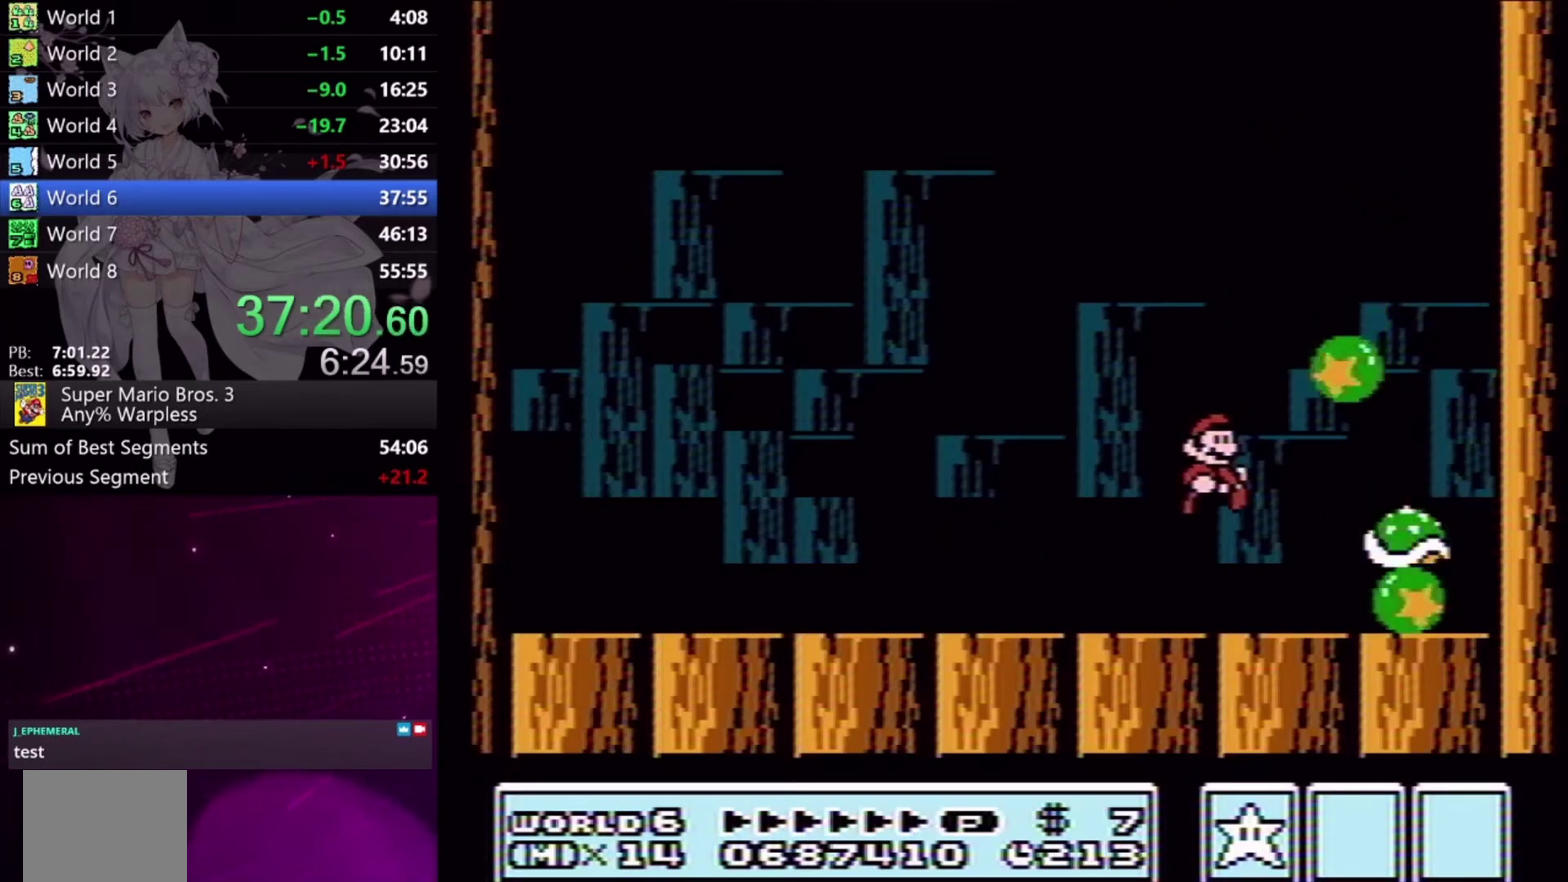
{"buttons": ["X"], "events": []}
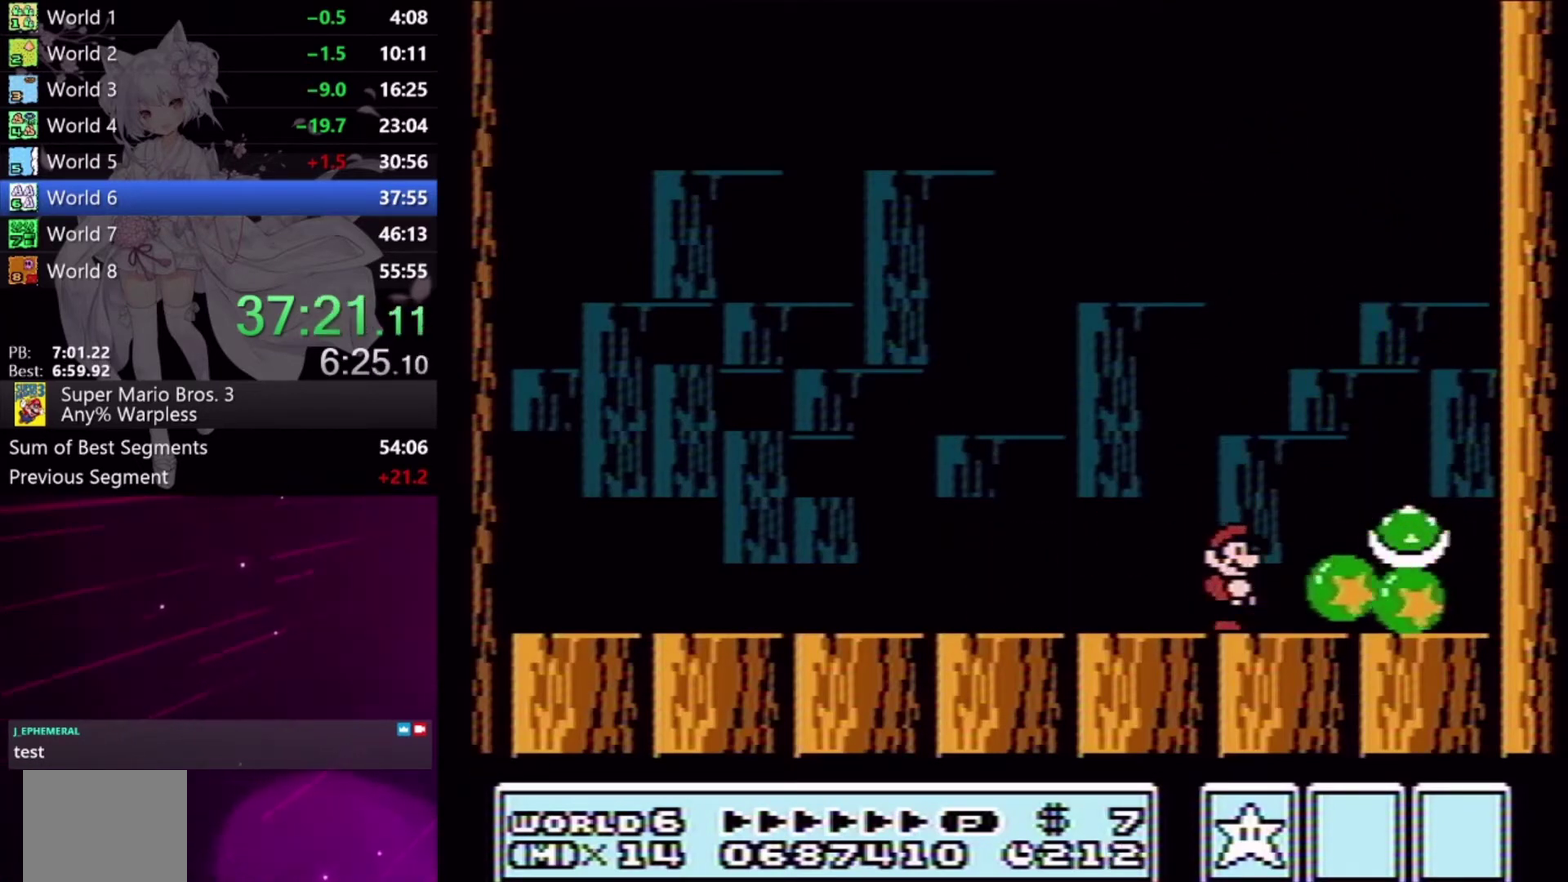
{"buttons": ["A", "X", "DPAD_RIGHT"], "events": [[233, "DPAD_RIGHT", "down"], [433, "A", "down"]]}
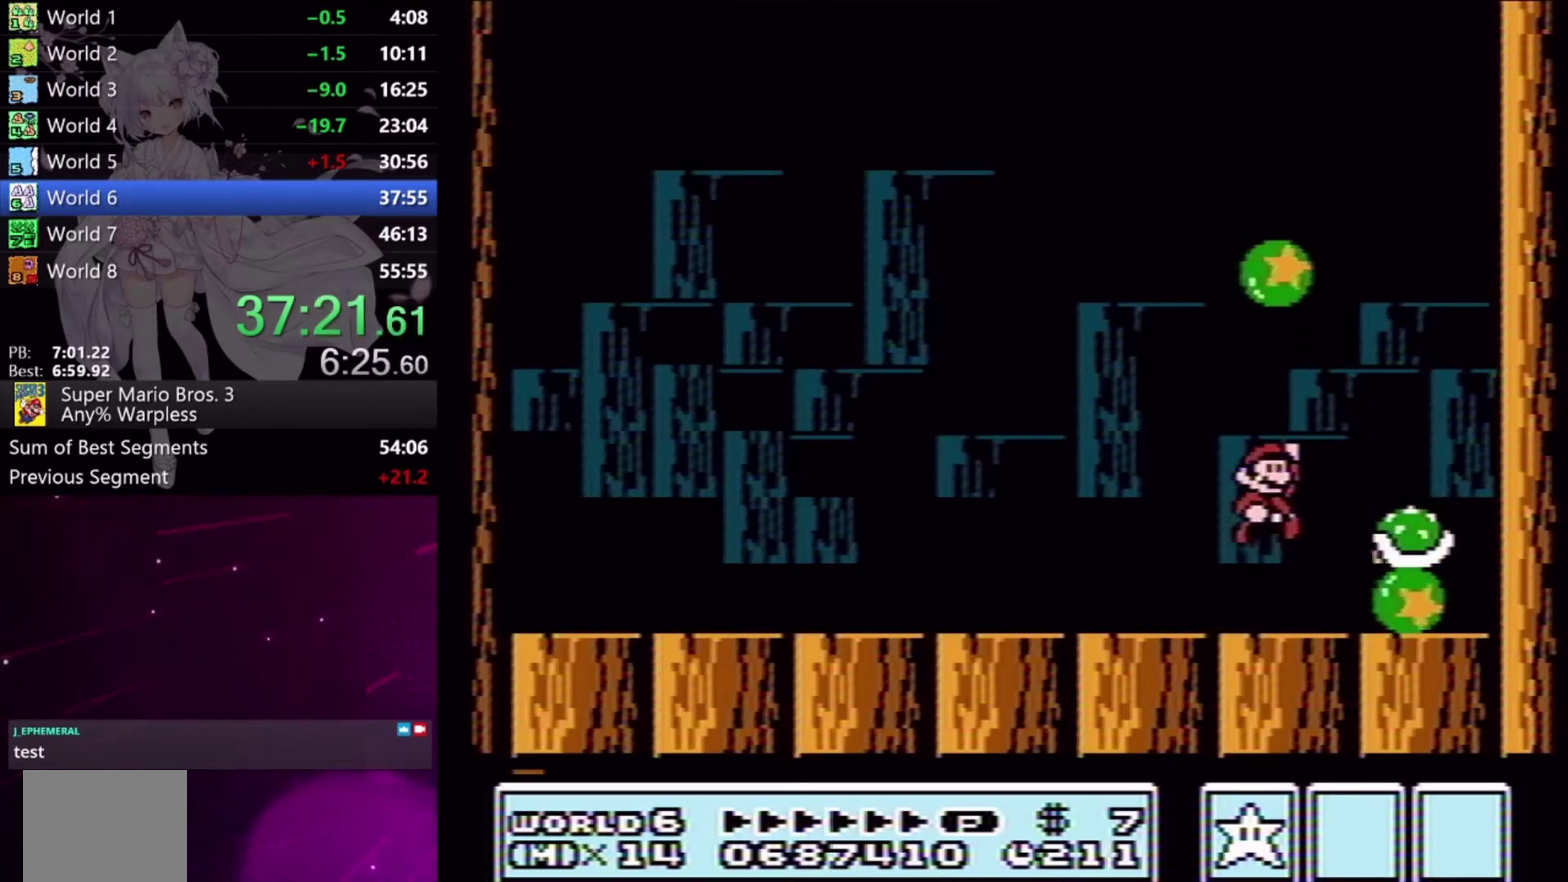
{"buttons": ["A", "X", "DPAD_LEFT"], "events": [[200, "A", "up"], [200, "DPAD_RIGHT", "up"], [267, "DPAD_LEFT", "down"], [333, "A", "down"]]}
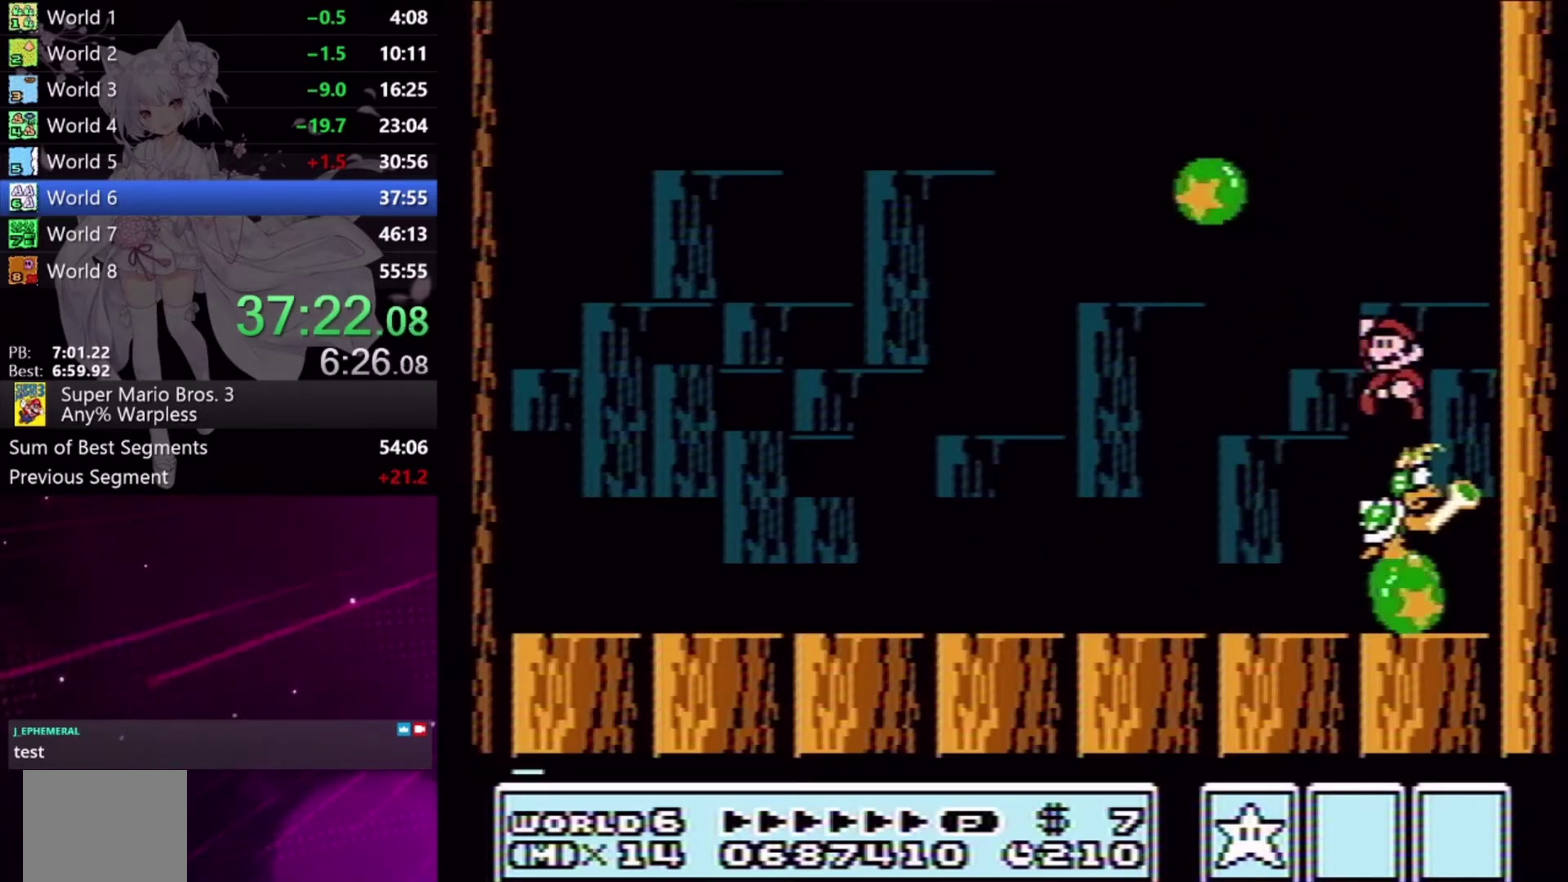
{"buttons": ["X"], "events": [[67, "A", "up"], [333, "DPAD_LEFT", "up"]]}
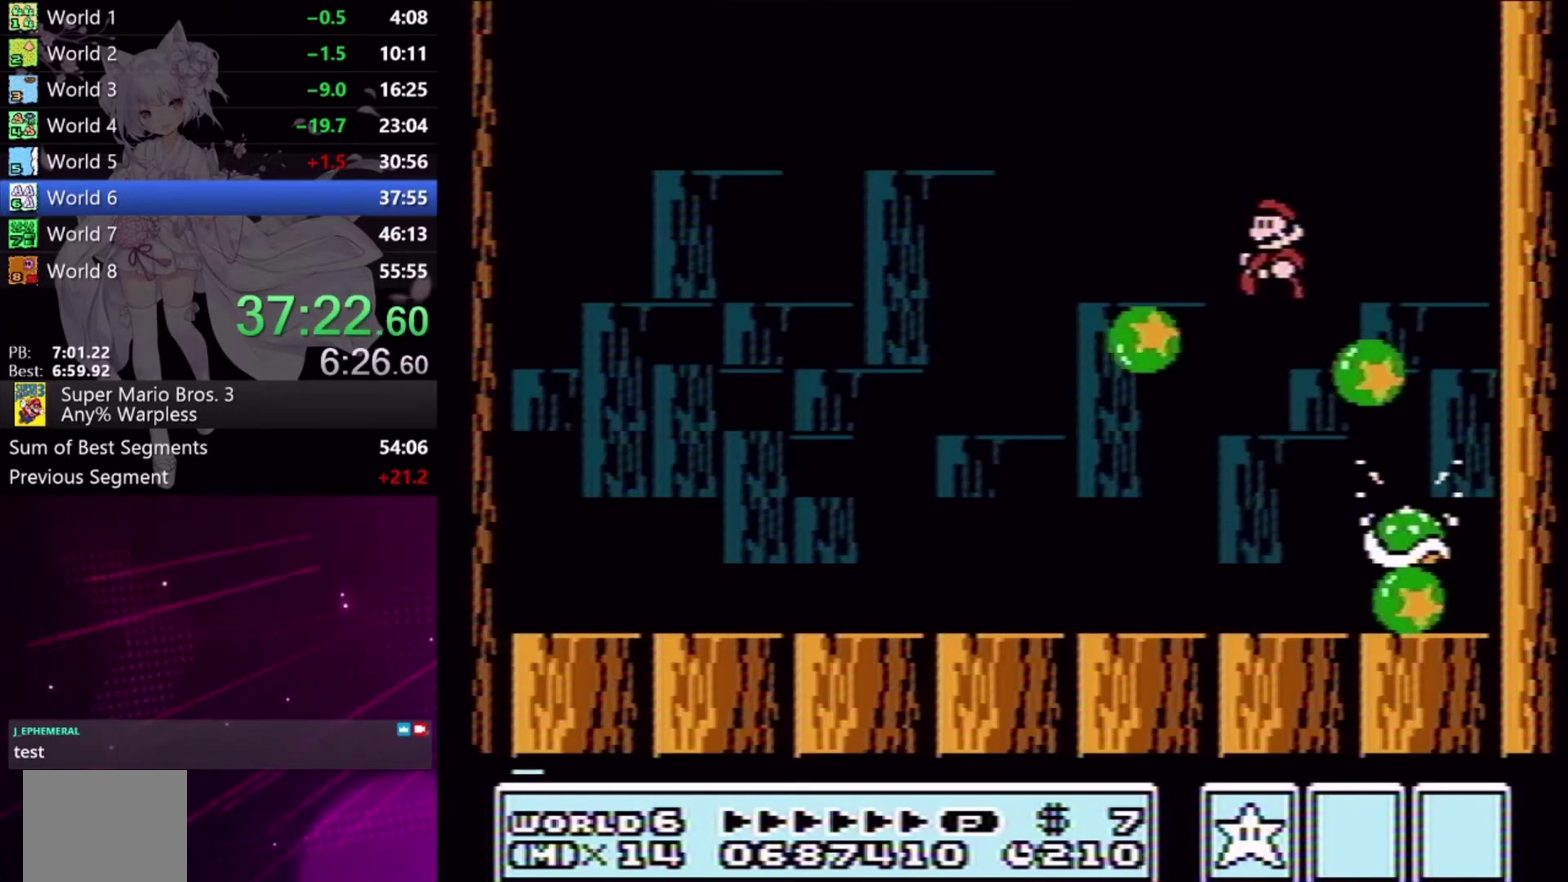
{"buttons": ["X"], "events": [[67, "DPAD_RIGHT", "down"], [233, "DPAD_RIGHT", "up"]]}
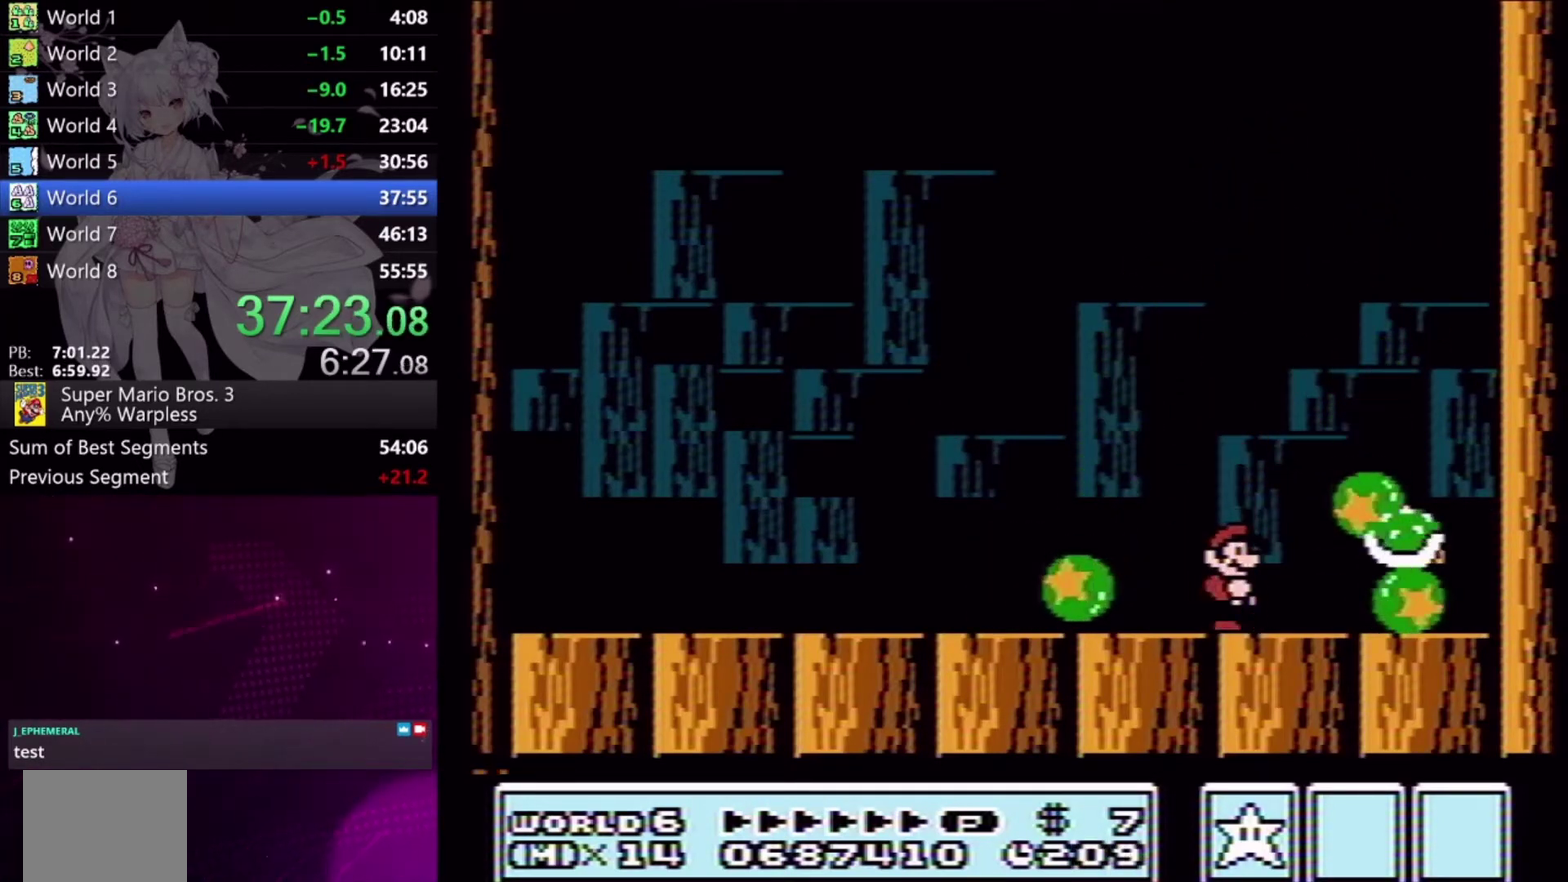
{"buttons": ["X"], "events": []}
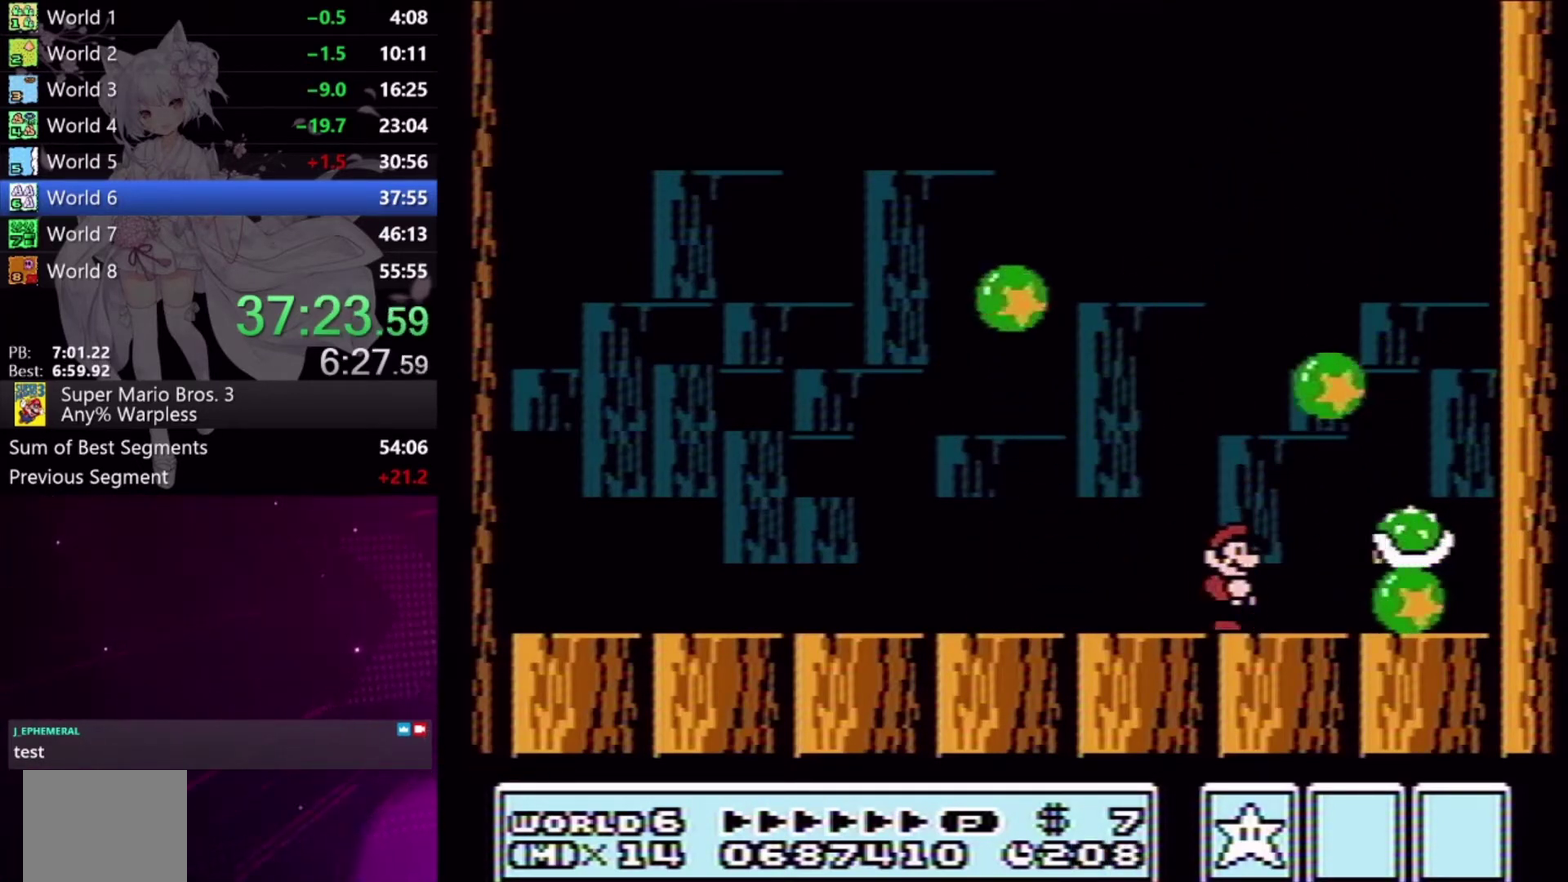
{"buttons": ["A", "X"], "events": [[67, "DPAD_RIGHT", "down"], [233, "A", "down"], [500, "DPAD_RIGHT", "up"]]}
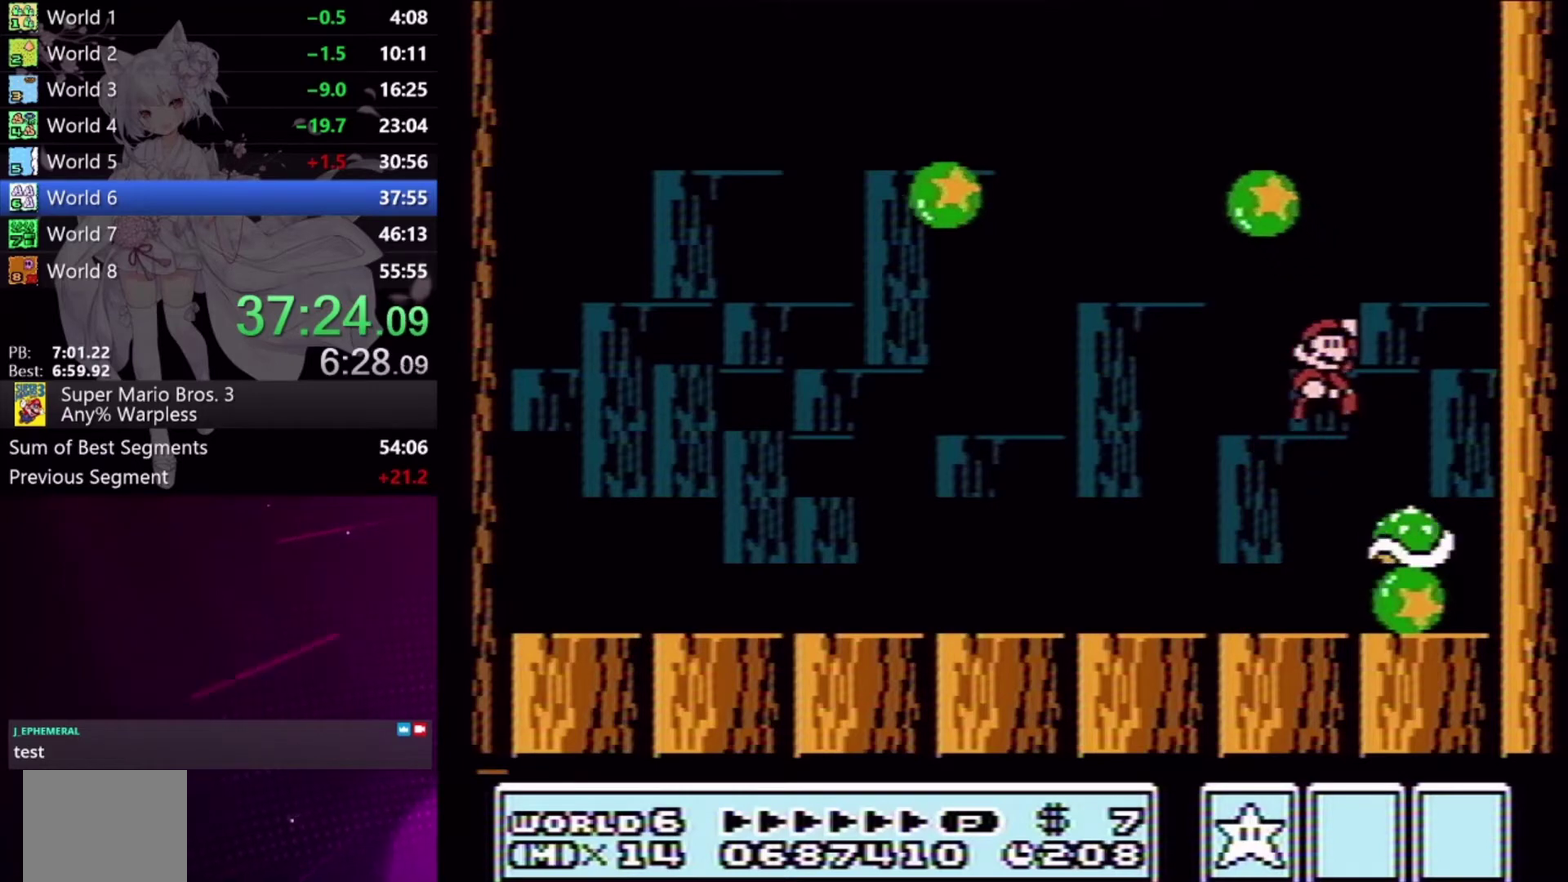
{"buttons": ["X", "DPAD_LEFT"], "events": [[33, "A", "up"], [100, "DPAD_LEFT", "down"]]}
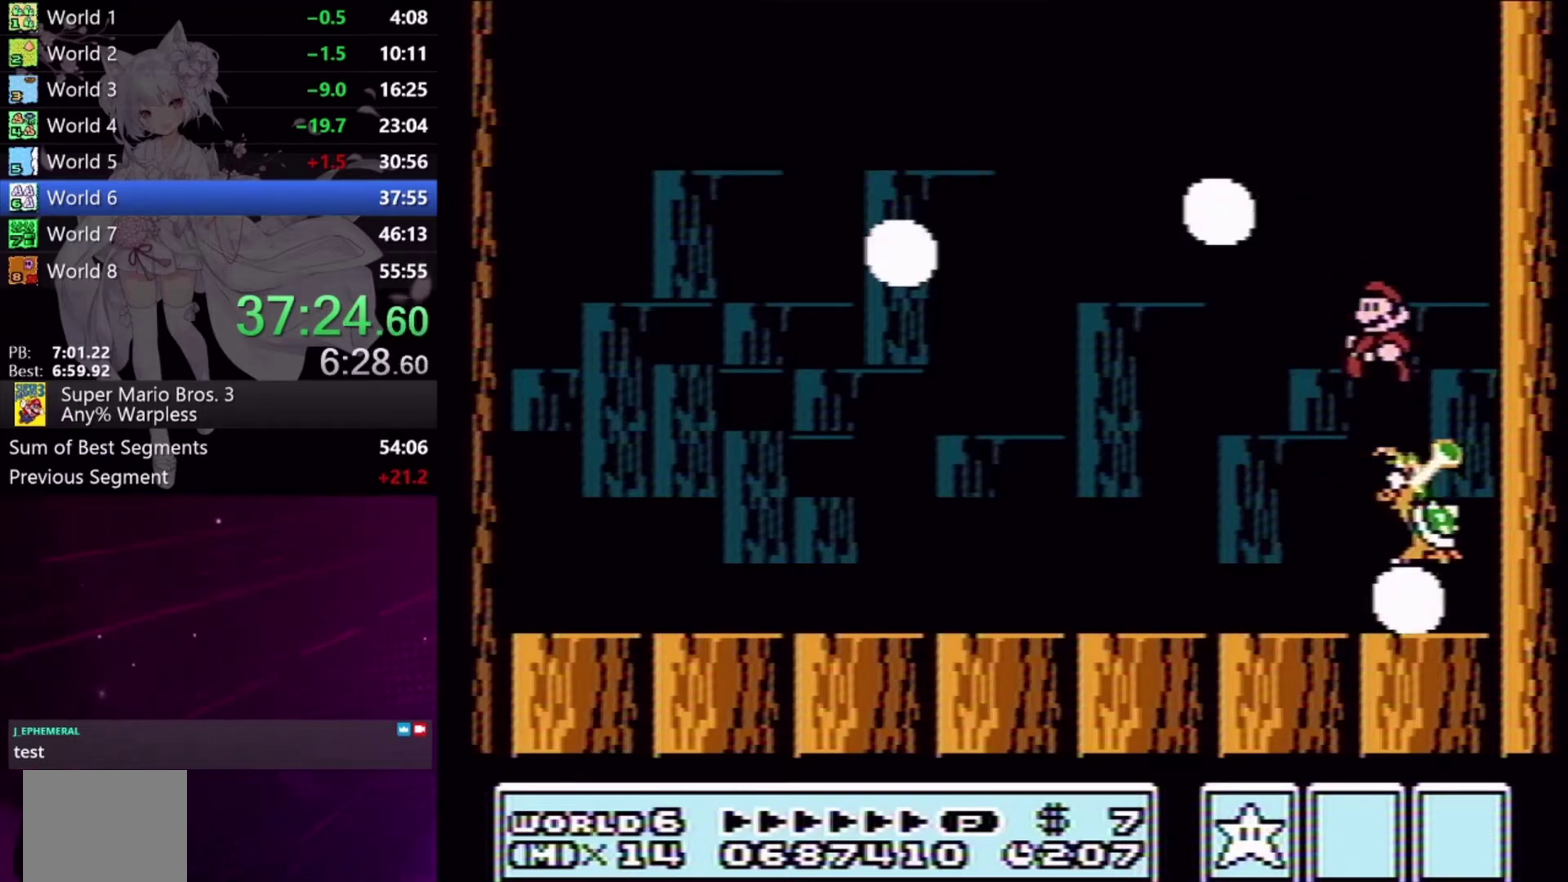
{"buttons": ["X", "DPAD_LEFT"], "events": []}
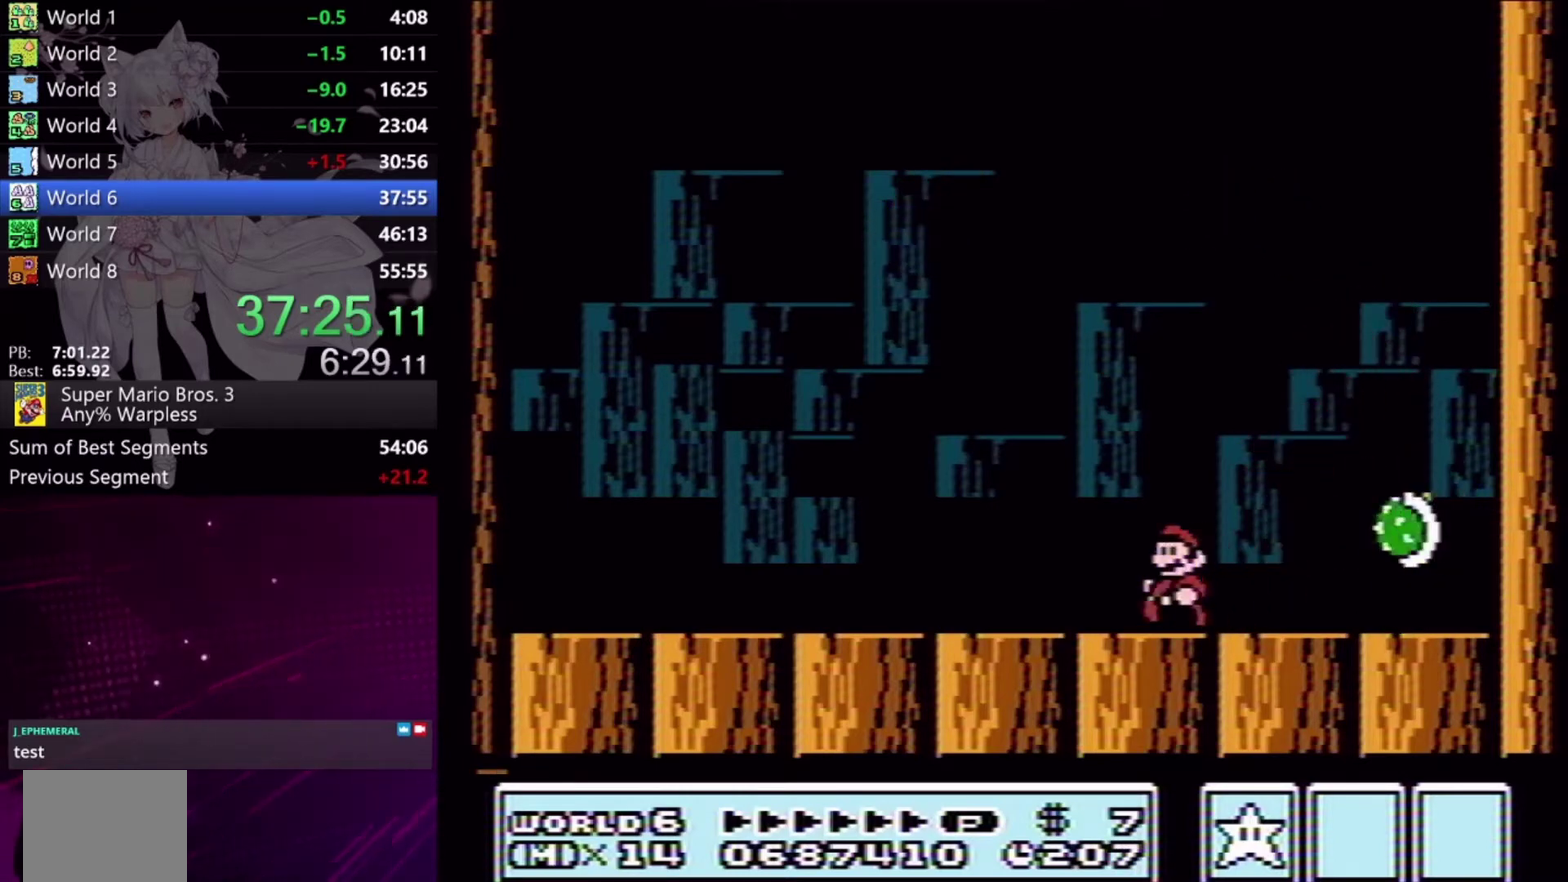
{"buttons": [], "events": [[33, "DPAD_LEFT", "up"], [33, "X", "up"], [100, "DPAD_RIGHT", "down"], [433, "DPAD_RIGHT", "up"]]}
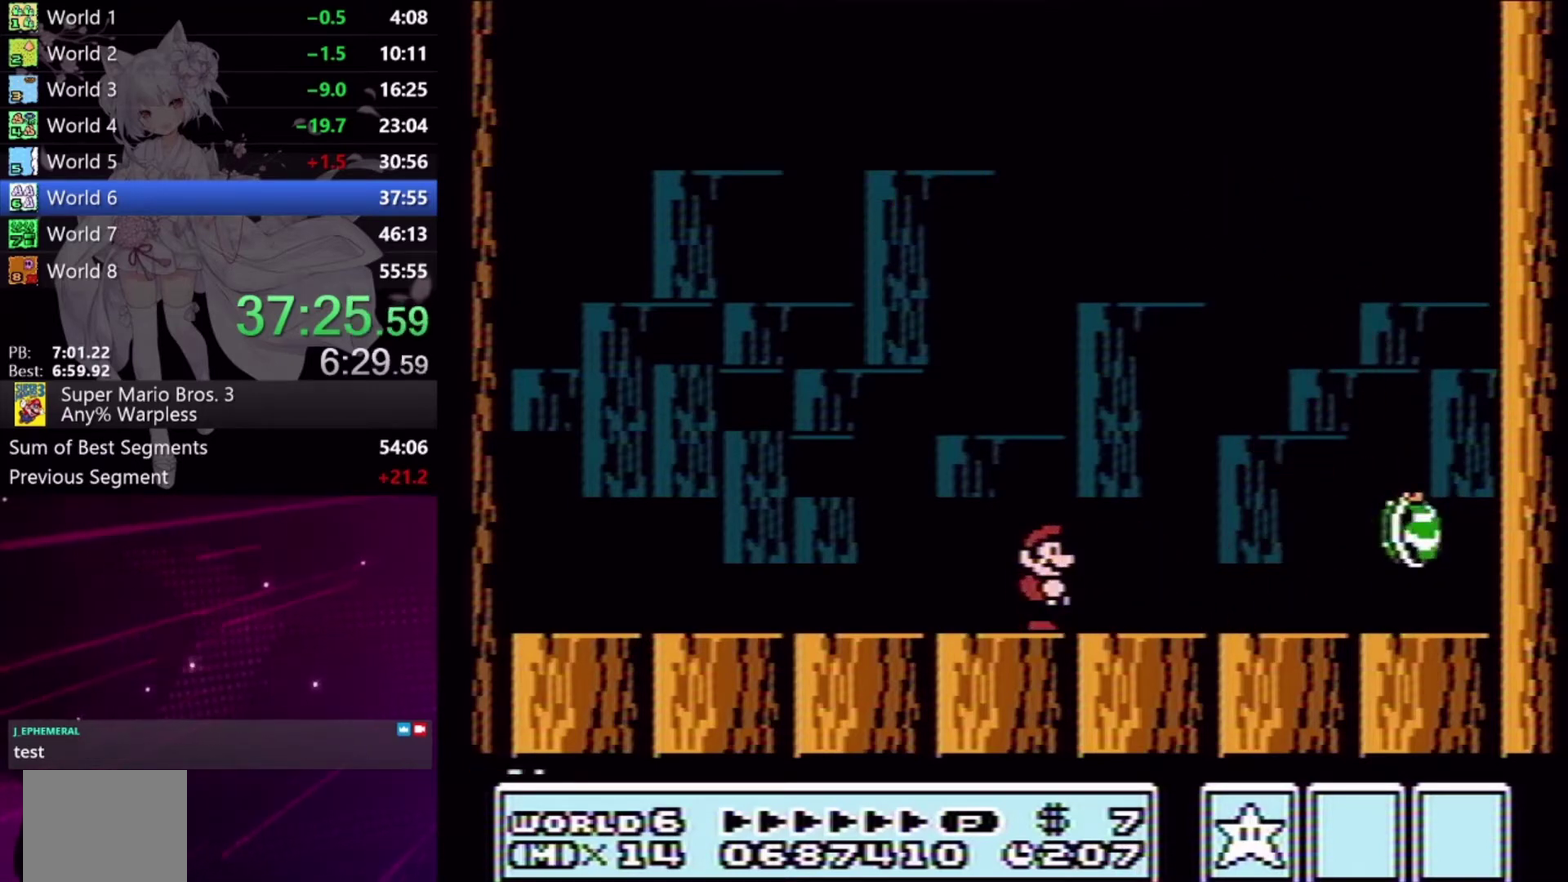
{"buttons": ["L2"], "events": [[400, "L2", "down"]]}
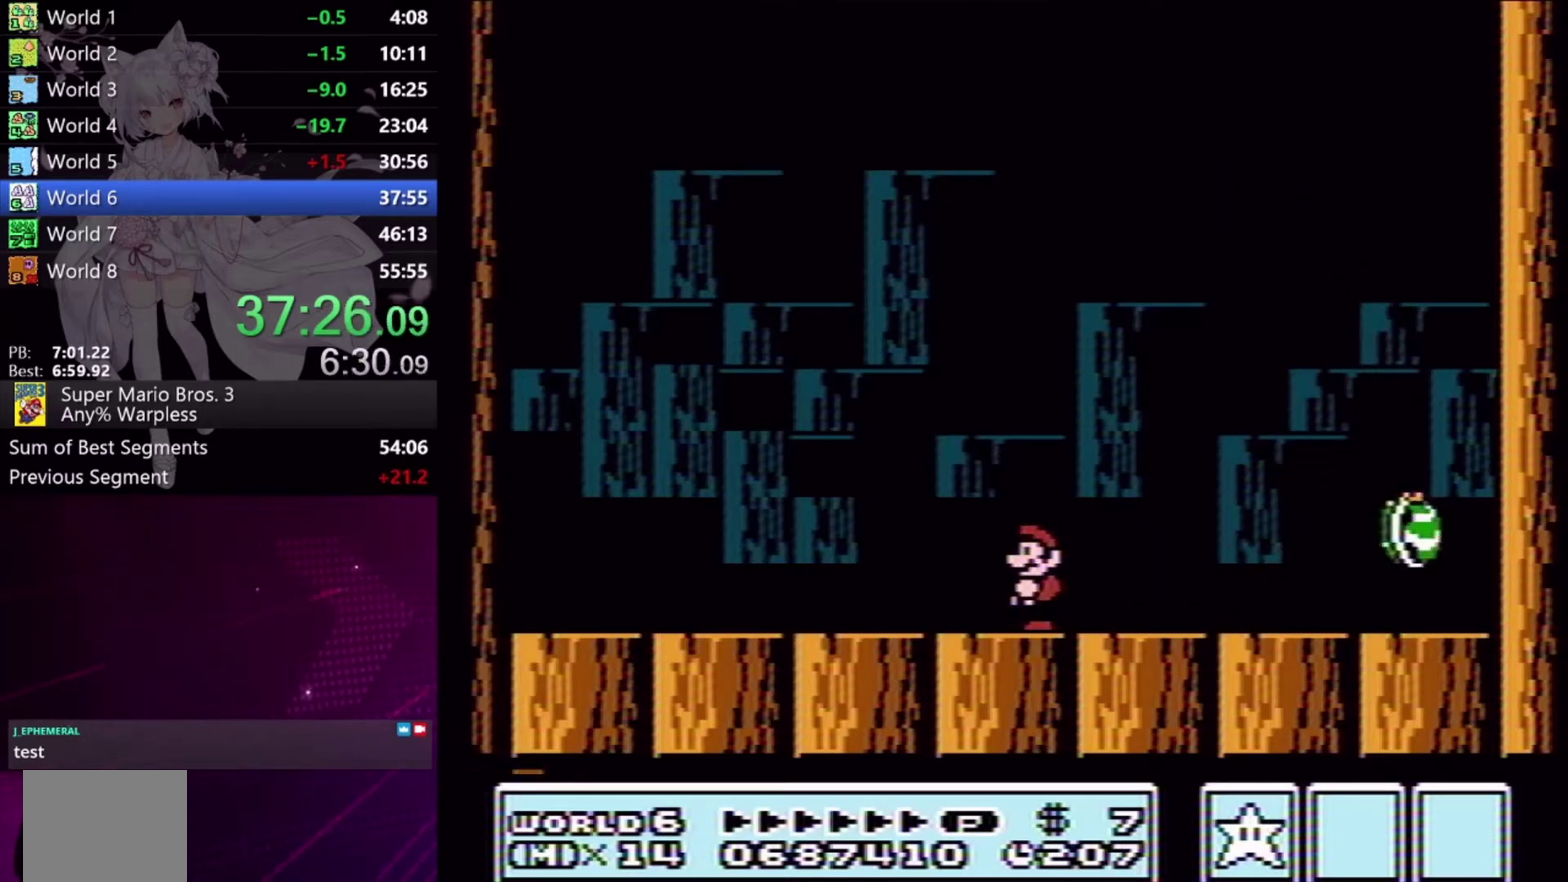
{"buttons": ["L2"], "events": []}
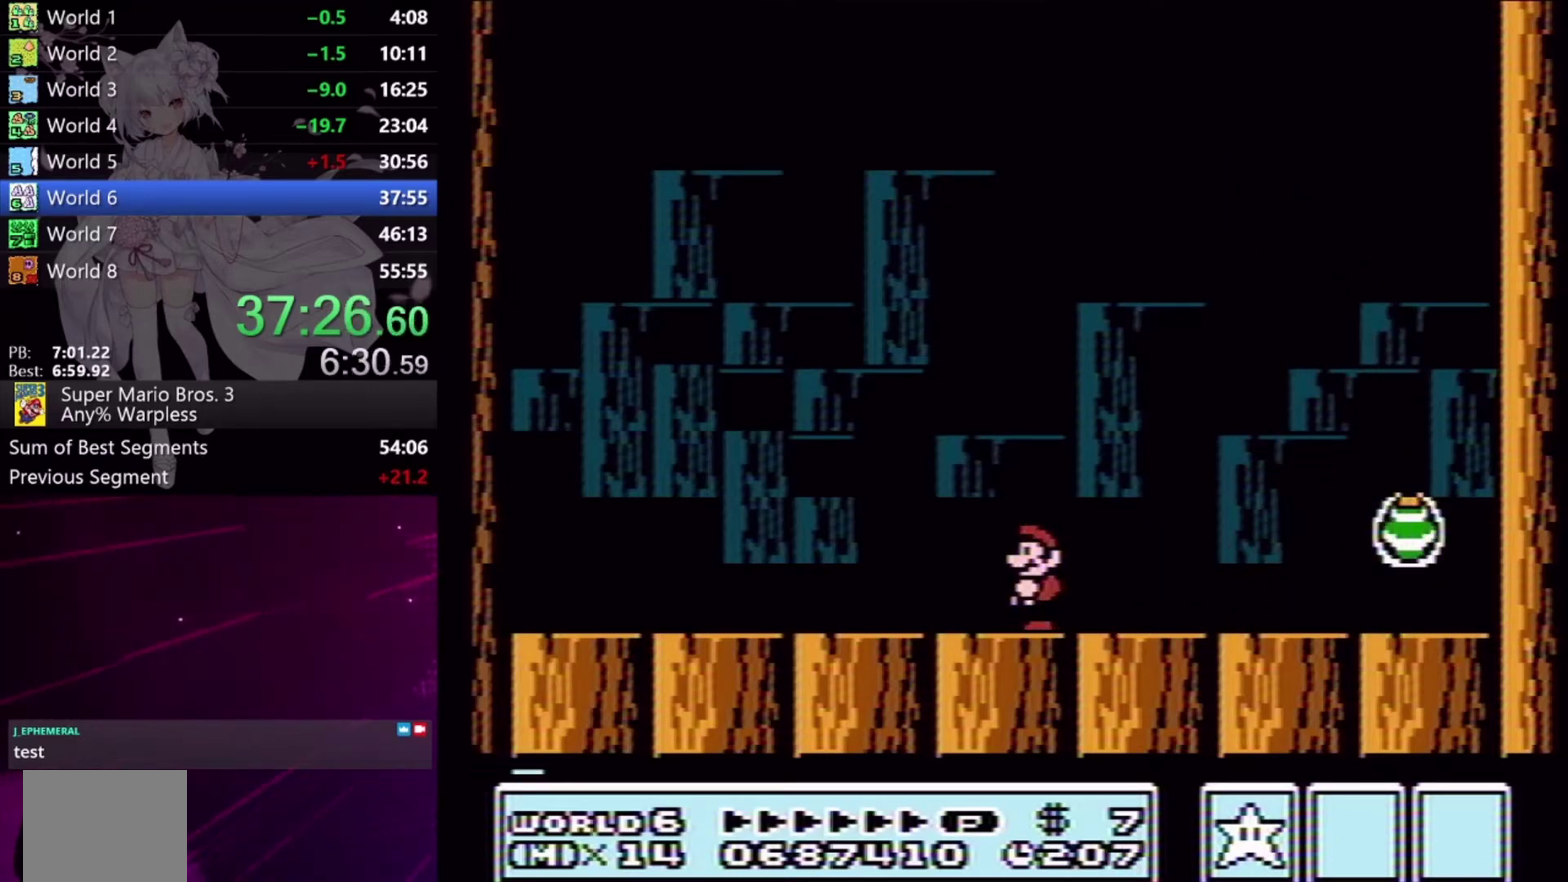
{"buttons": ["L2"], "events": [[67, "DPAD_LEFT", "down"], [133, "DPAD_LEFT", "up"]]}
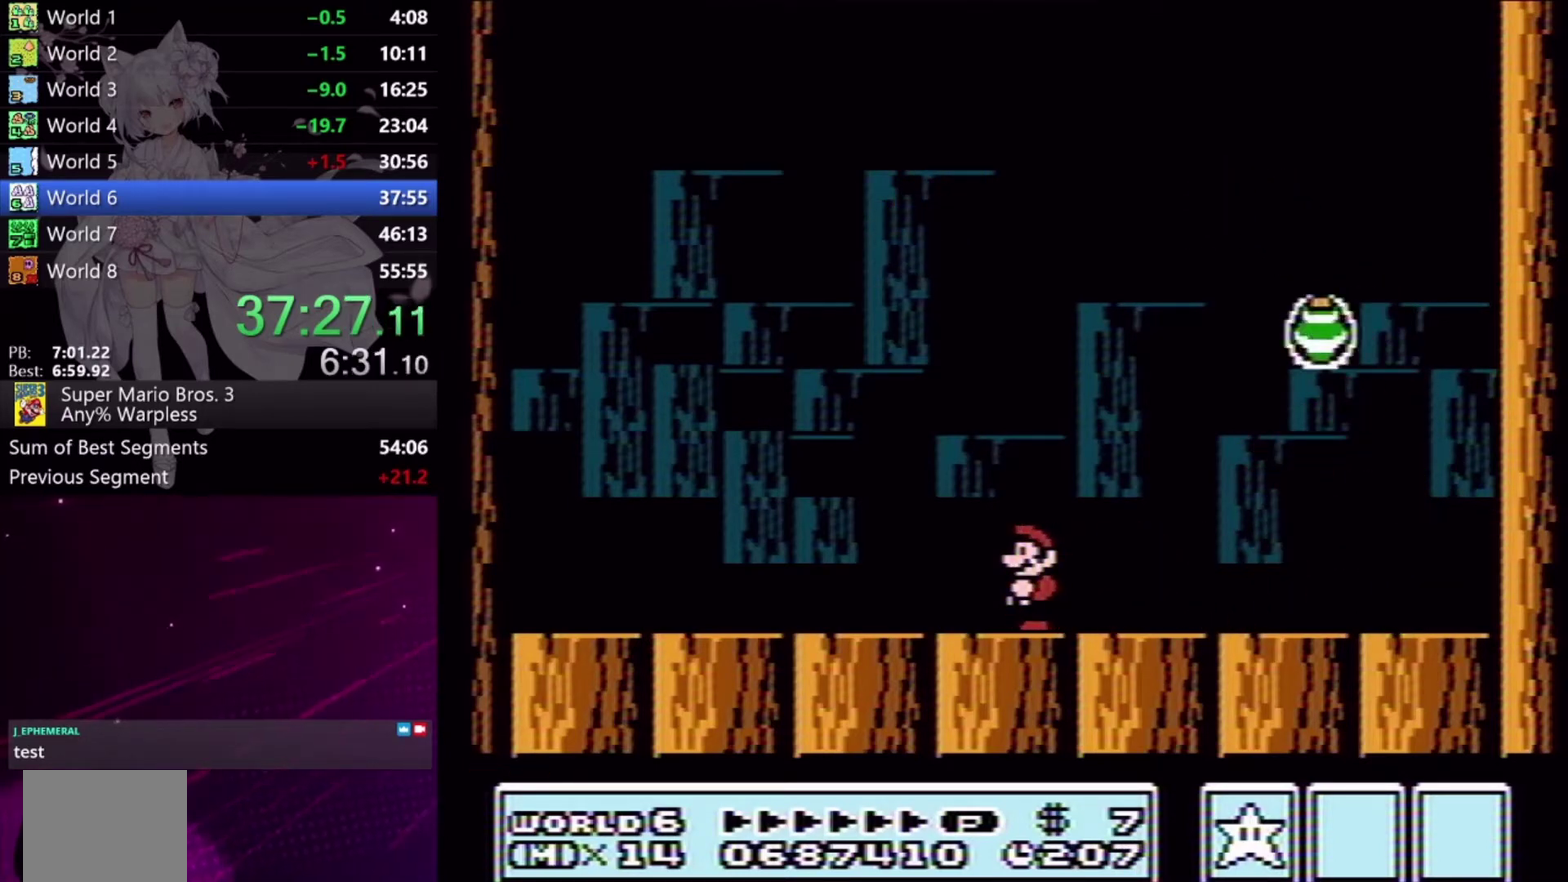
{"buttons": [], "events": [[367, "DPAD_LEFT", "down"], [433, "DPAD_LEFT", "up"], [467, "L2", "up"]]}
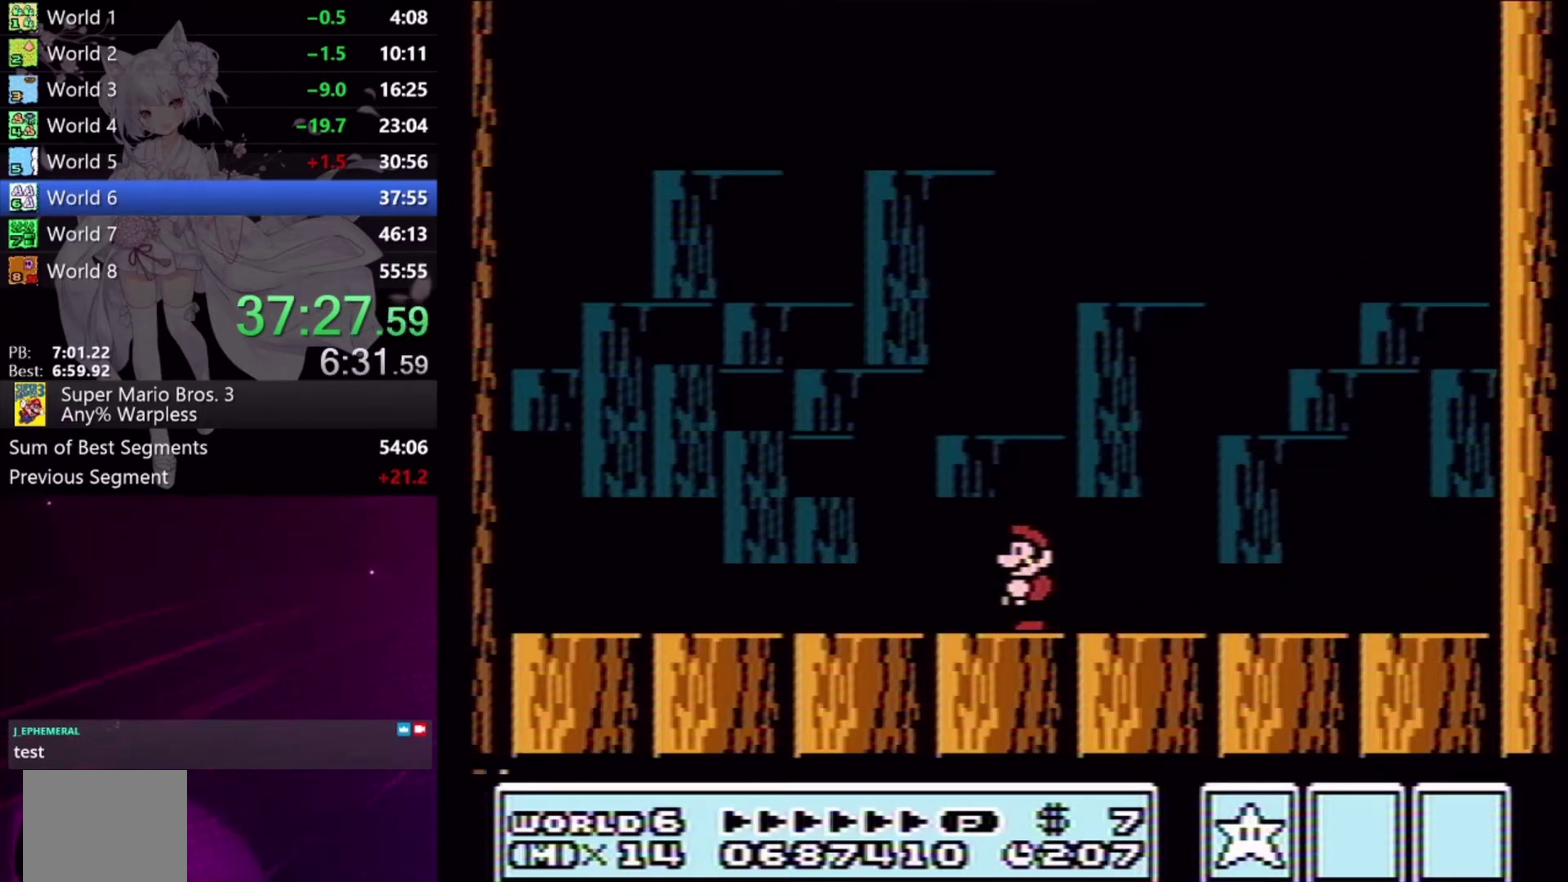
{"buttons": ["R2"], "events": [[67, "R2", "down"]]}
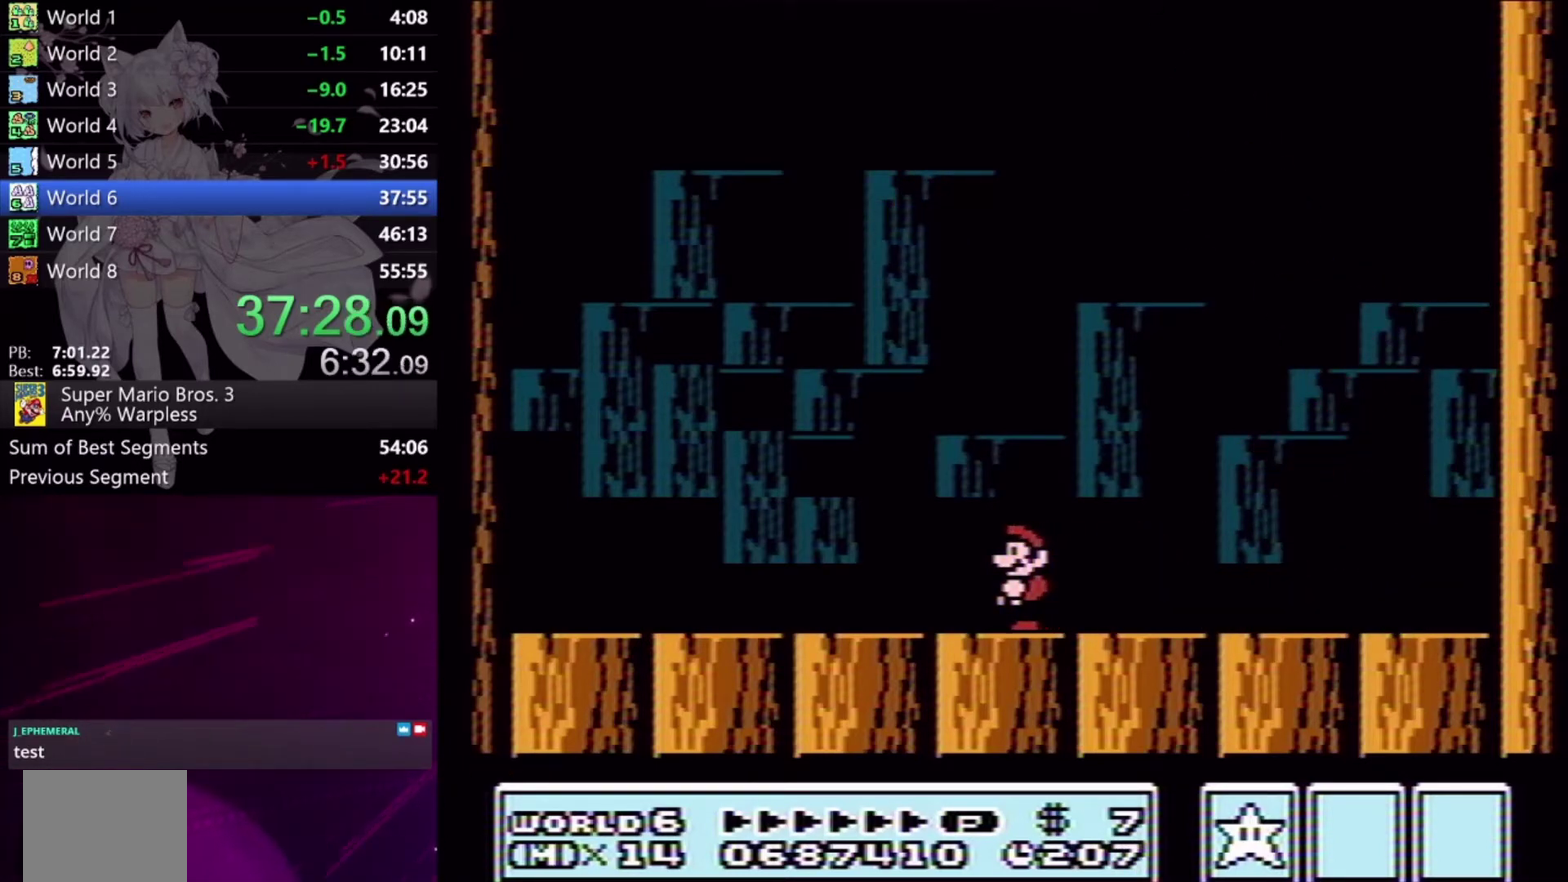
{"buttons": ["R2"], "events": []}
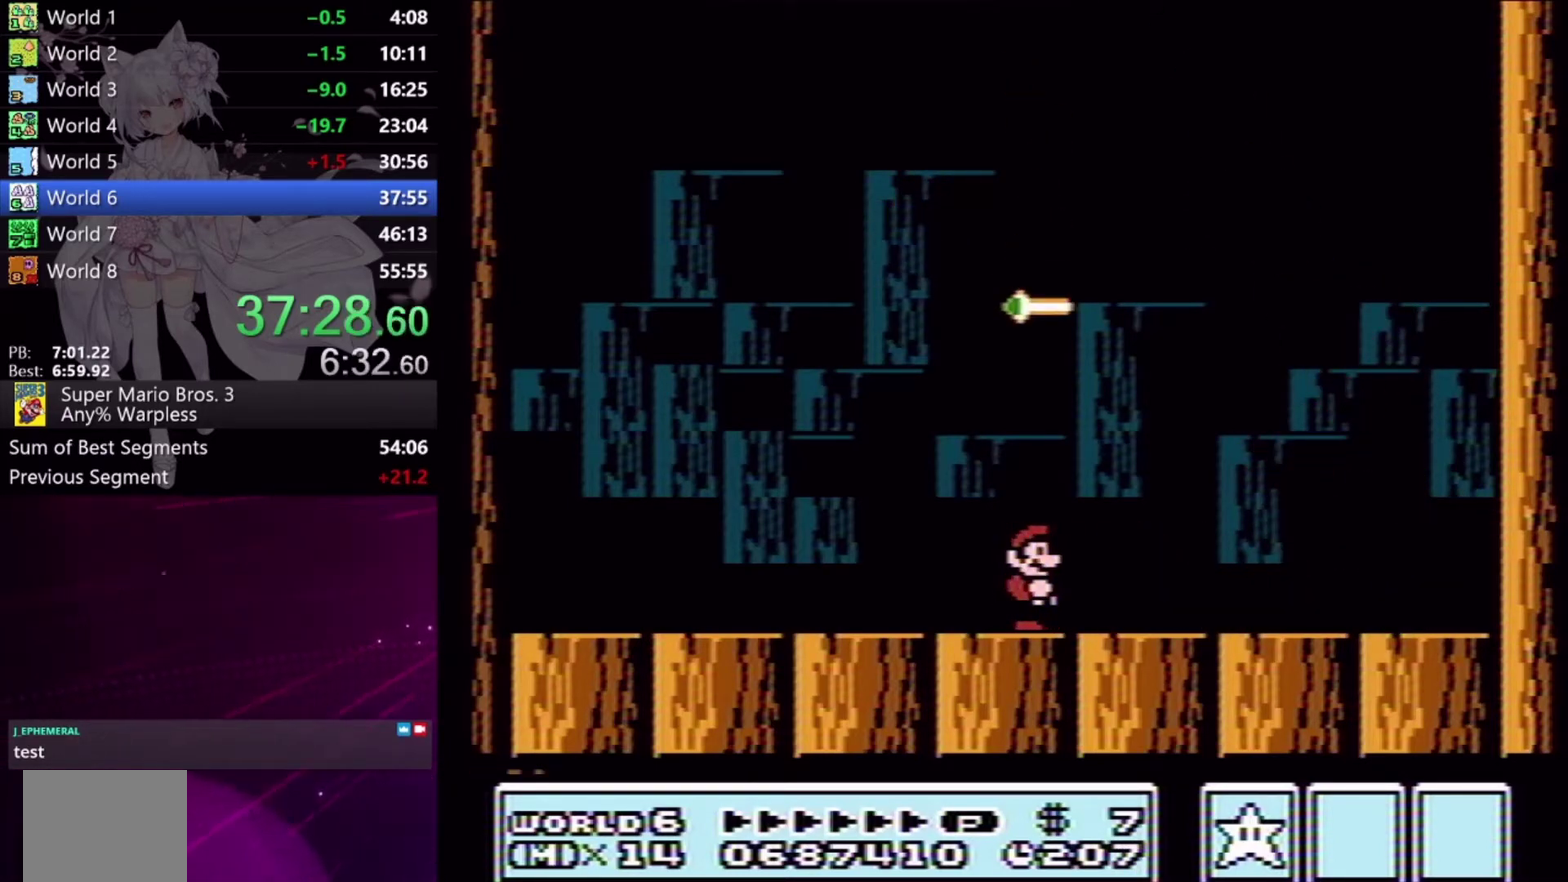
{"buttons": [], "events": [[467, "R2", "up"]]}